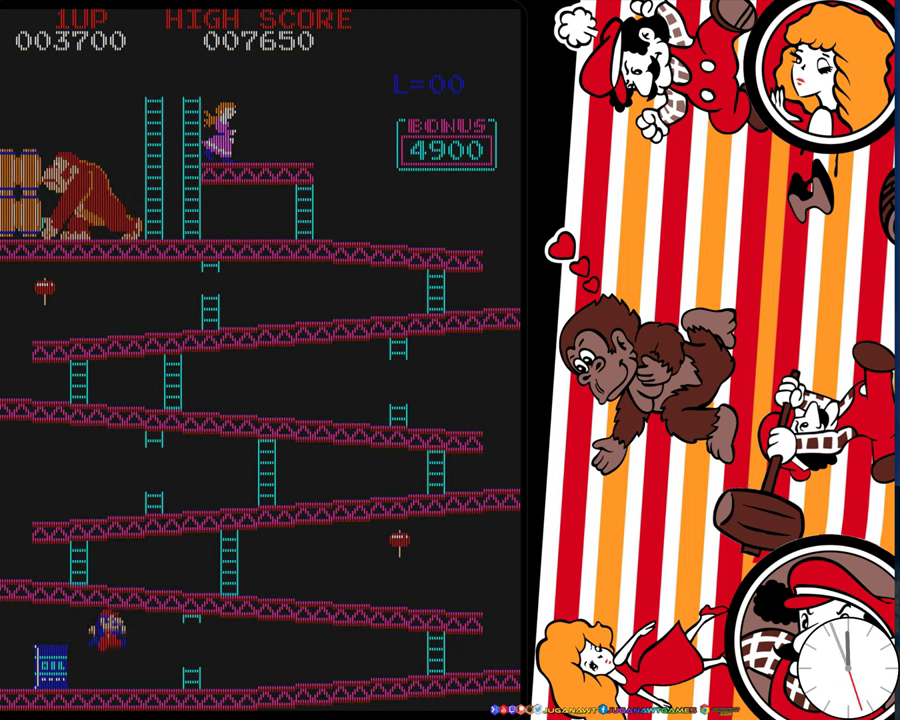
Gameplay with a controller (Xbox layout); each line is a JSON object with the inputs held at the frame after it (dt_ms = milliseconds from this image to that frame). "events" lists button and stick changes between this image and that frame as [ms after this image, input, new state], when the widget could be followed in between. Not read: L3 R3 left_stick right_stick.
{"dt_ms": 400, "buttons": ["SELECT"], "events": [[384, "SELECT", "down"]]}
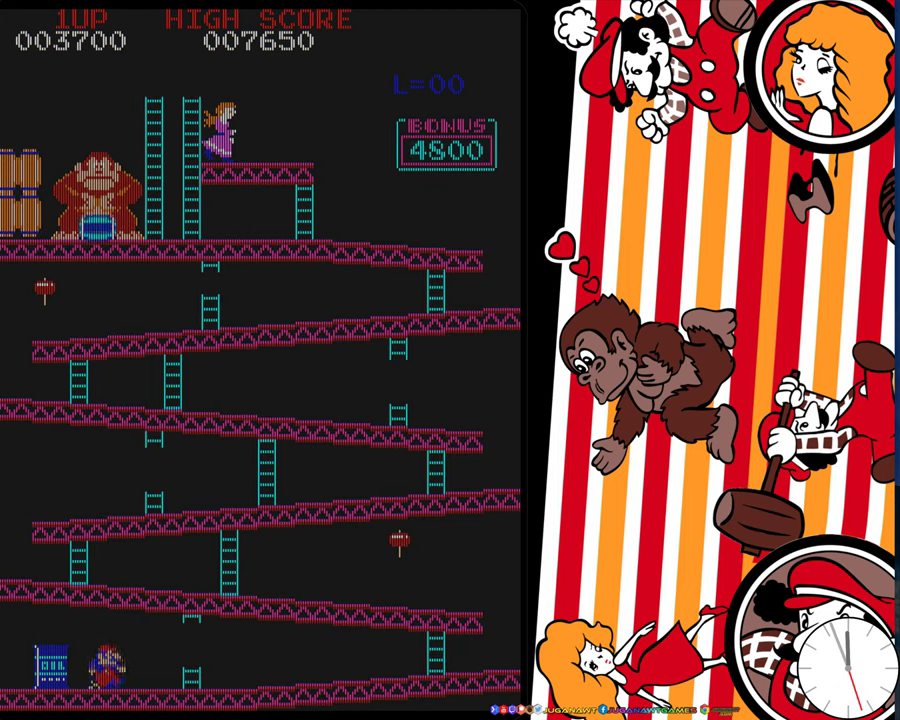
{"dt_ms": 200, "buttons": [], "events": [[184, "SELECT", "up"]]}
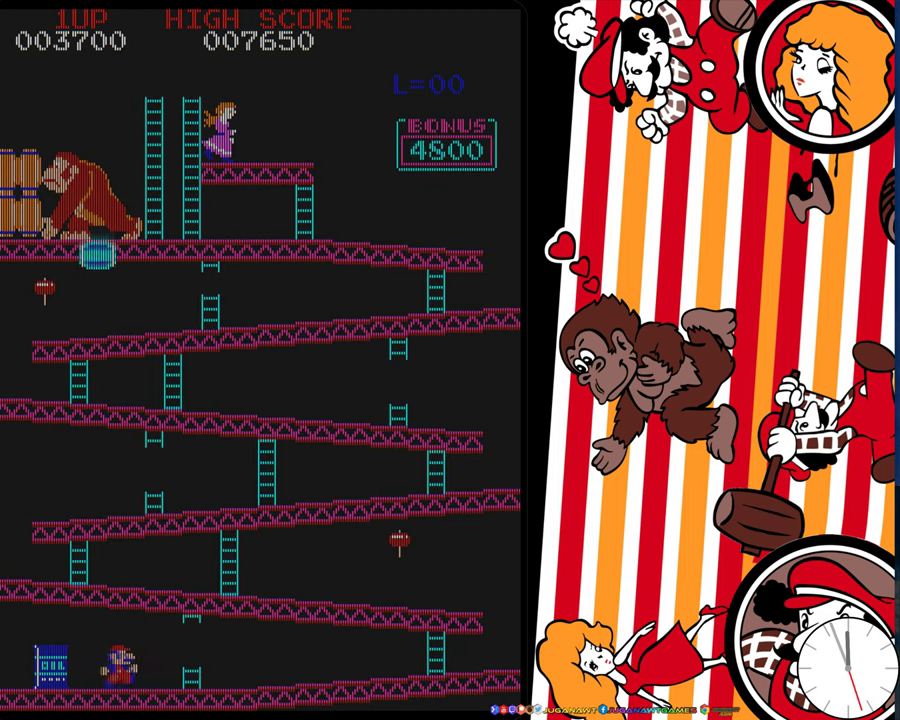
{"dt_ms": 500, "buttons": [], "events": [[317, "SELECT", "down"], [484, "SELECT", "up"]]}
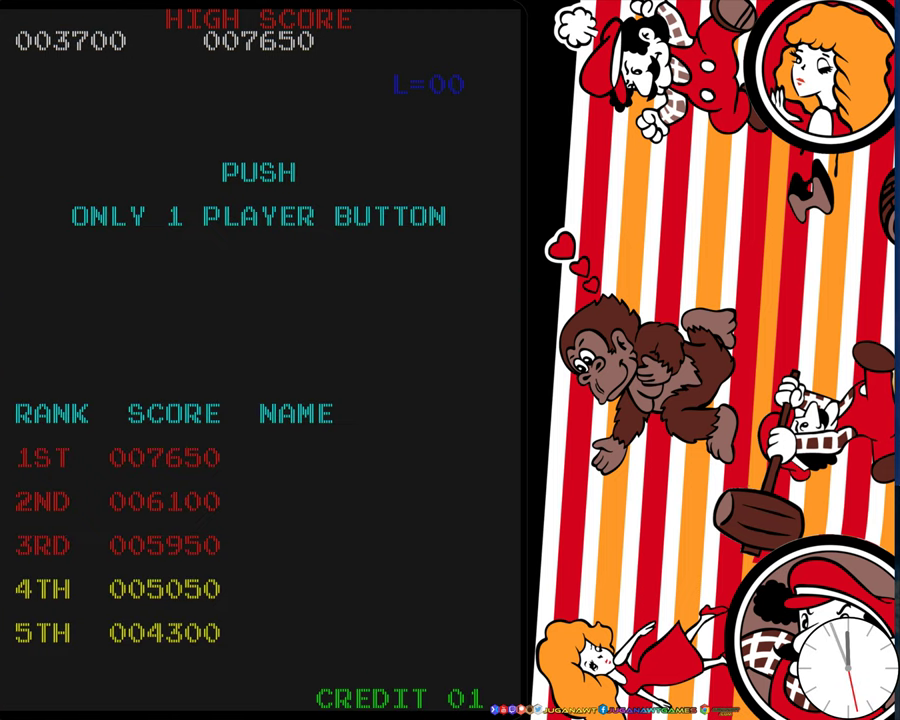
{"dt_ms": 500, "buttons": [], "events": [[34, "R2", "down"], [100, "R2", "up"], [184, "R2", "down"], [284, "R2", "up"], [284, "SELECT", "down"], [484, "SELECT", "up"]]}
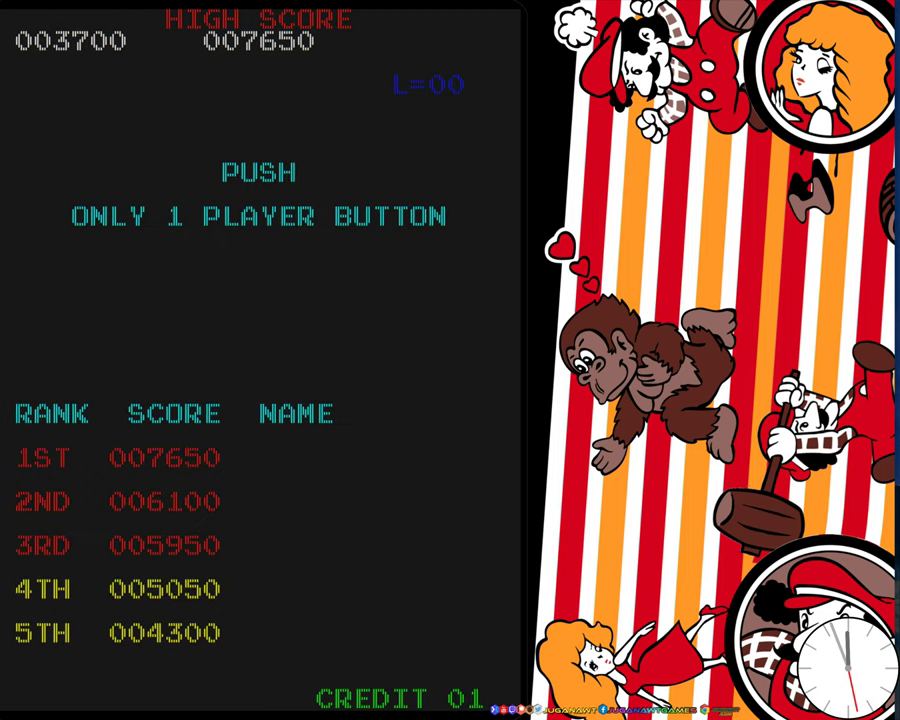
{"dt_ms": 300, "buttons": ["SELECT"], "events": [[217, "SELECT", "down"], [234, "R2", "down"], [300, "R2", "up"]]}
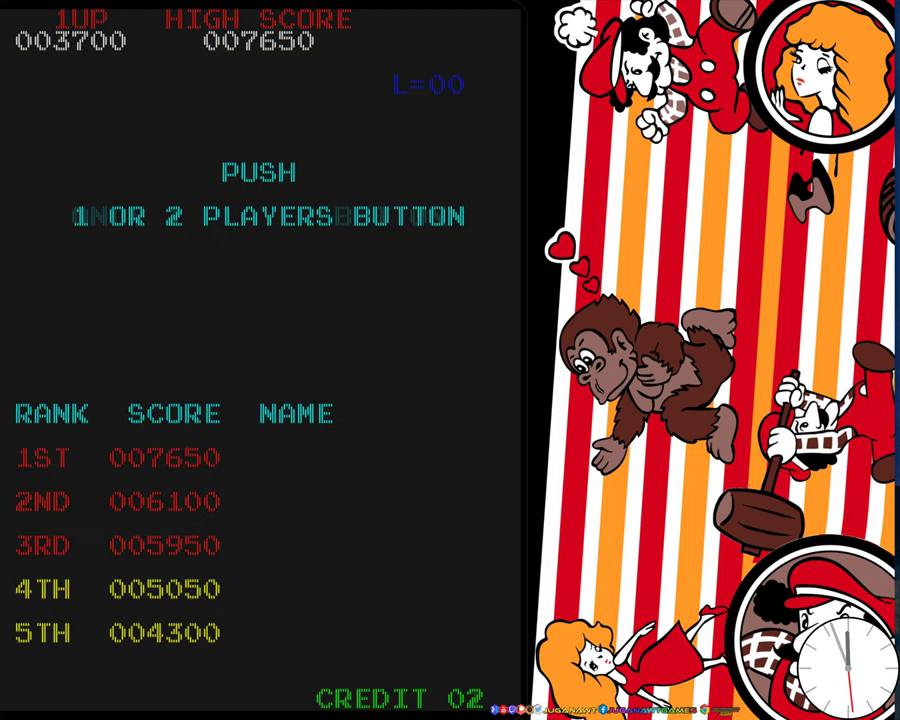
{"dt_ms": 800, "buttons": [], "events": [[100, "R2", "down"], [150, "R2", "up"], [184, "SELECT", "up"]]}
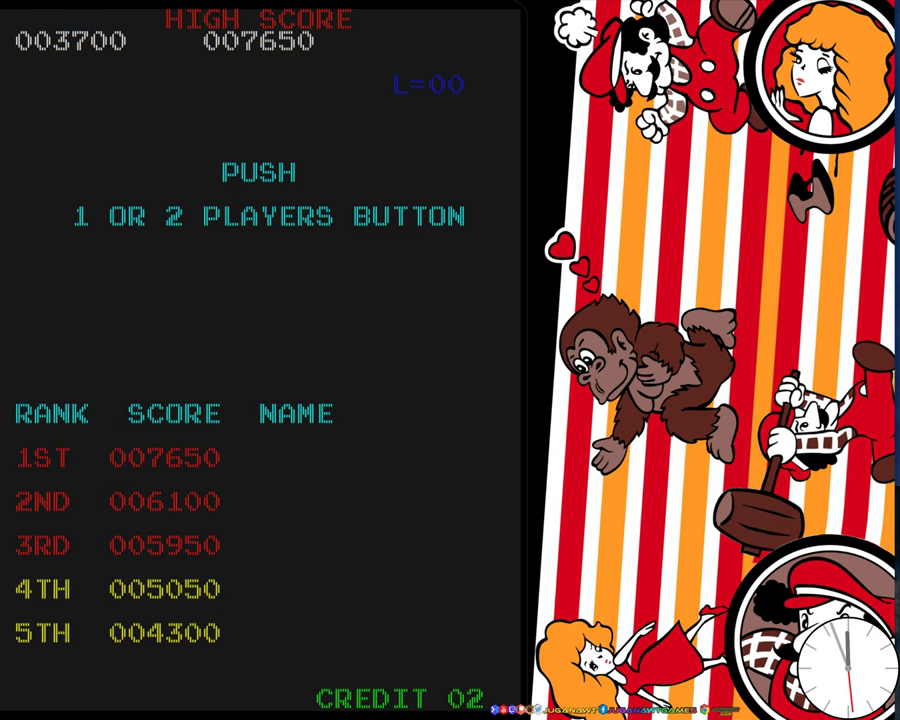
{"dt_ms": 400, "buttons": [], "events": [[233, "R2", "down"], [316, "R2", "up"]]}
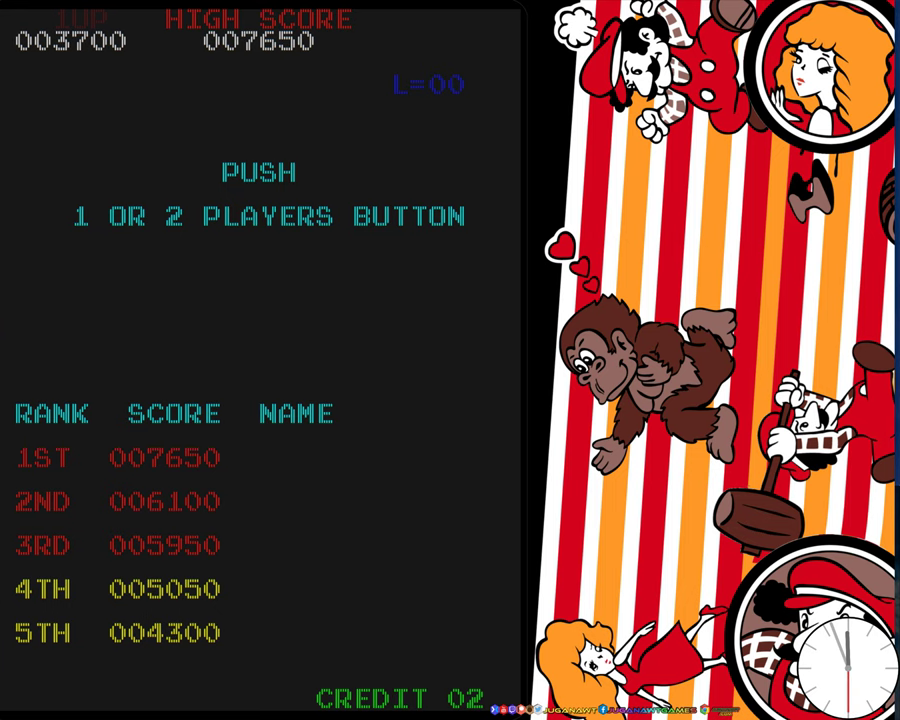
{"dt_ms": 500, "buttons": ["START"], "events": [[383, "START", "down"]]}
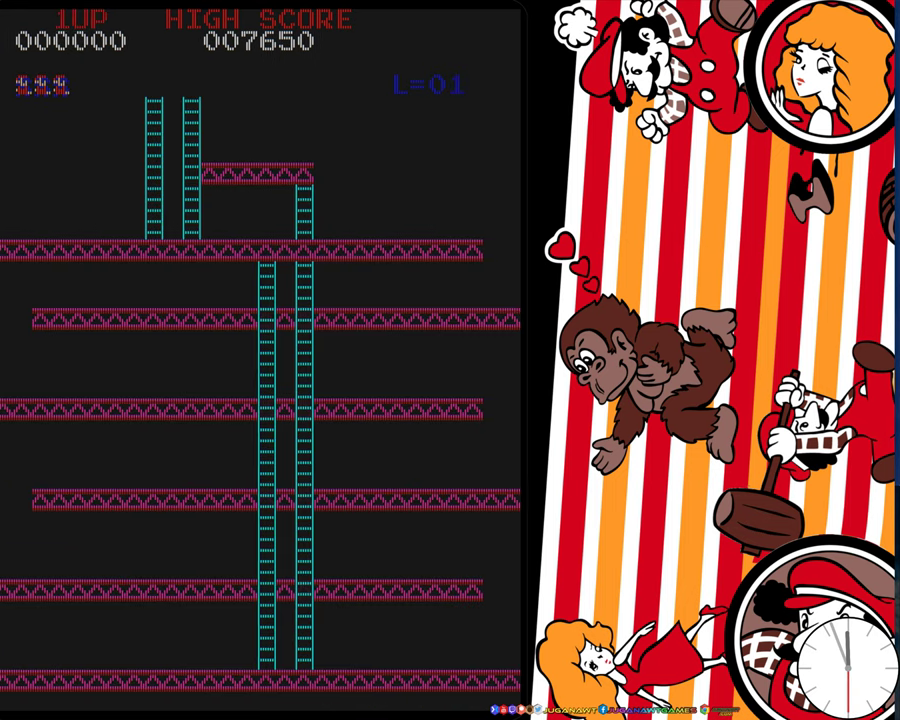
{"dt_ms": 600, "buttons": [], "events": [[33, "START", "up"]]}
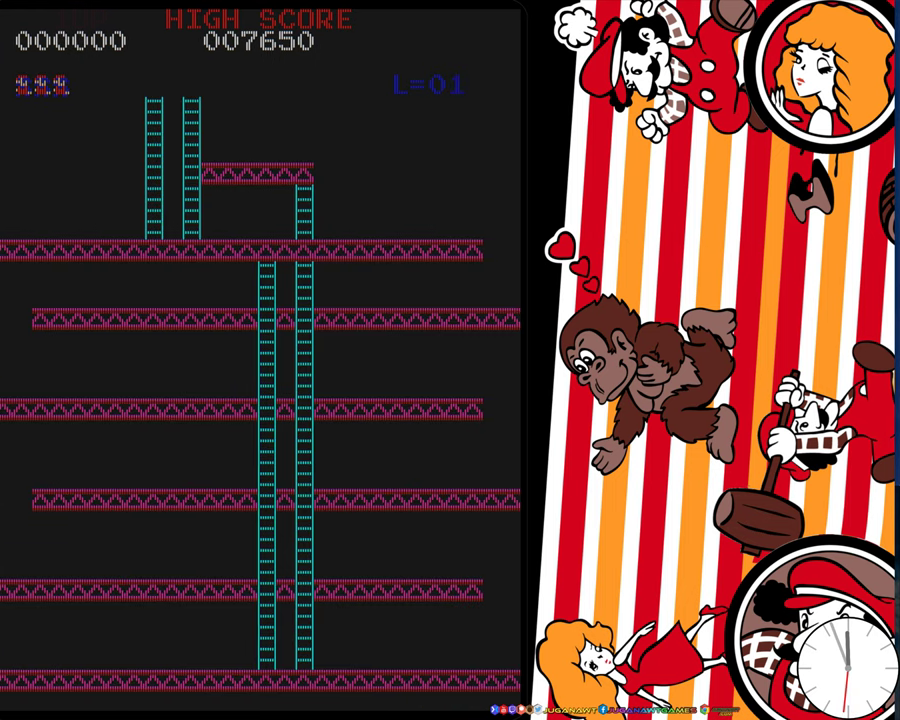
{"dt_ms": 500, "buttons": [], "events": []}
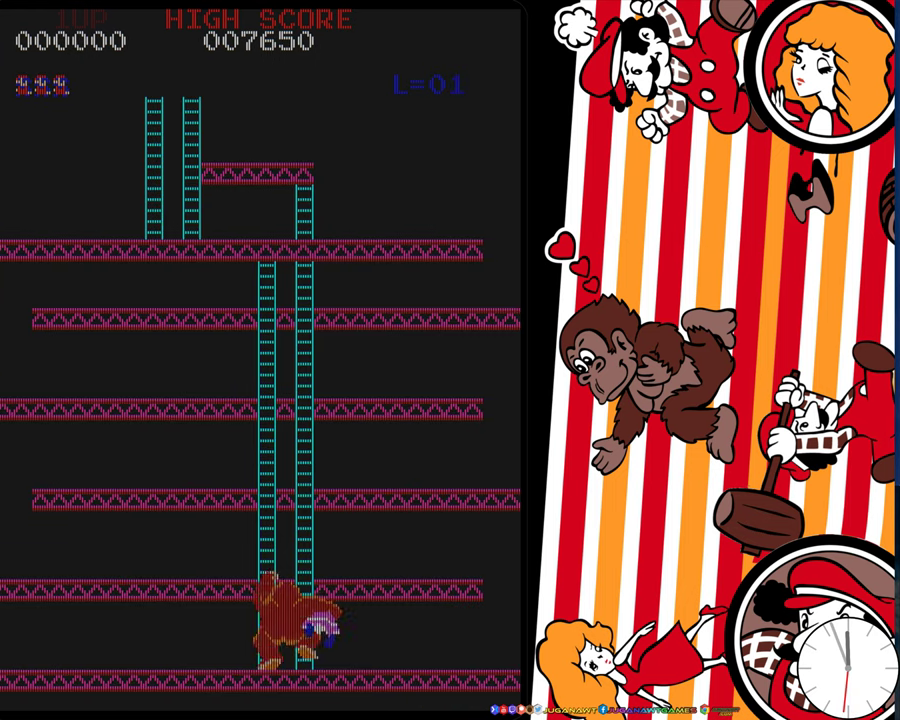
{"dt_ms": 200, "buttons": [], "events": []}
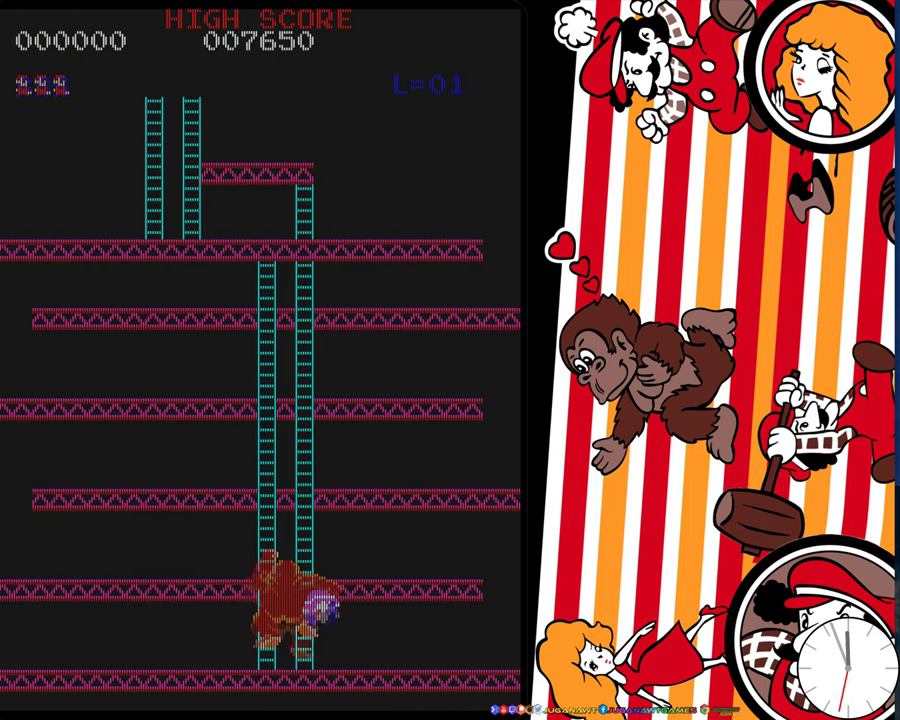
{"dt_ms": 300, "buttons": [], "events": []}
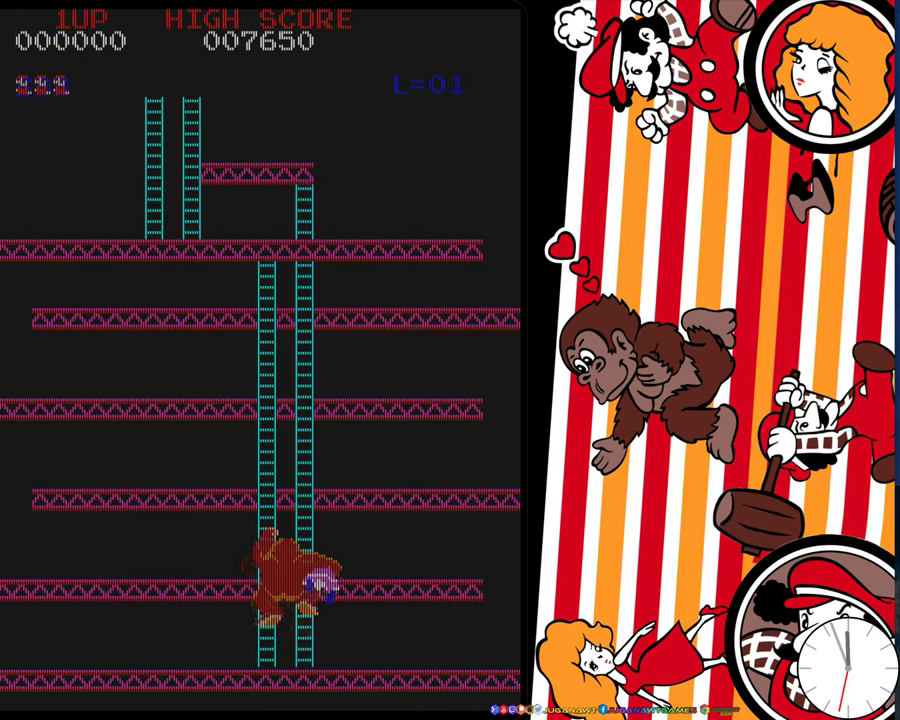
{"dt_ms": 300, "buttons": [], "events": []}
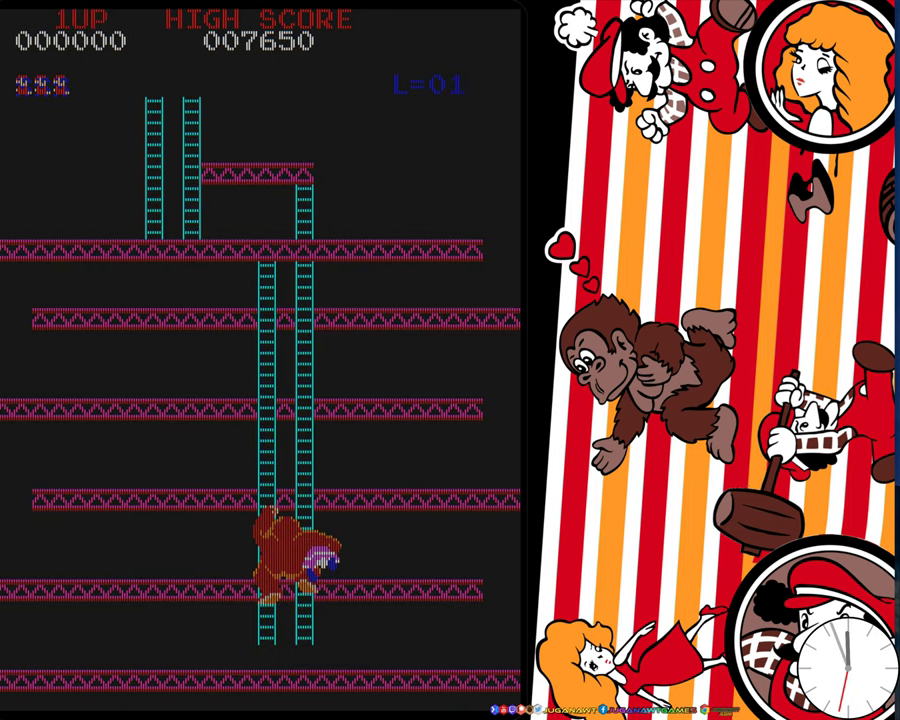
{"dt_ms": 400, "buttons": [], "events": []}
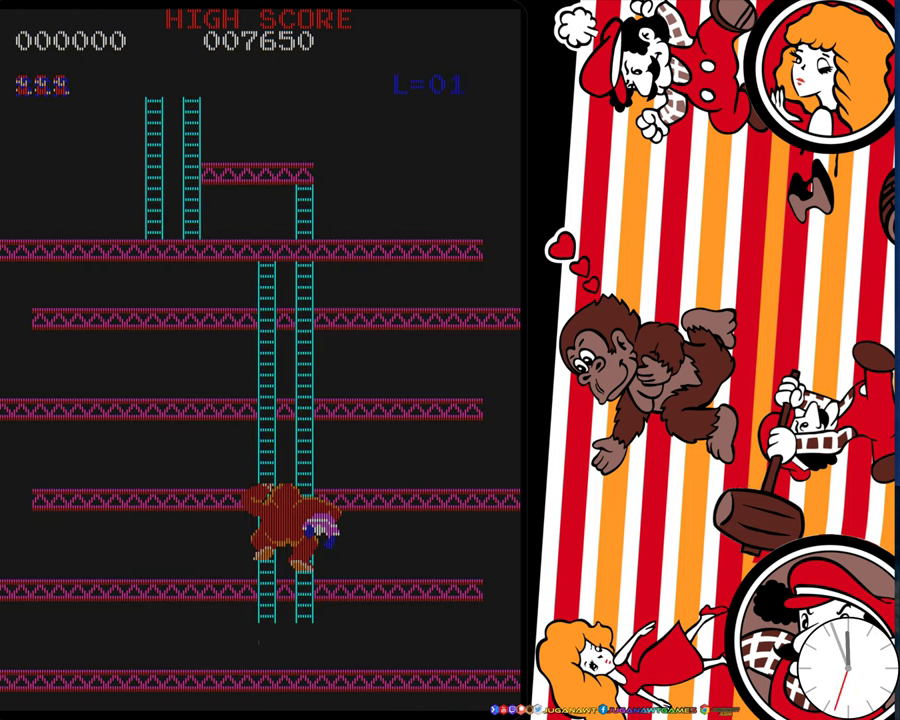
{"dt_ms": 200, "buttons": [], "events": []}
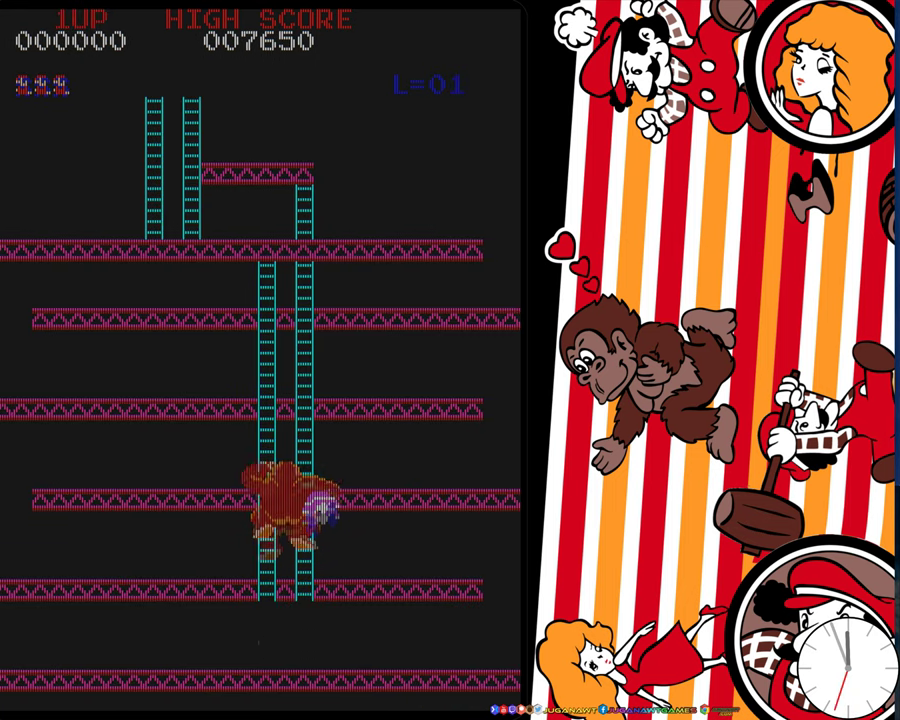
{"dt_ms": 300, "buttons": [], "events": []}
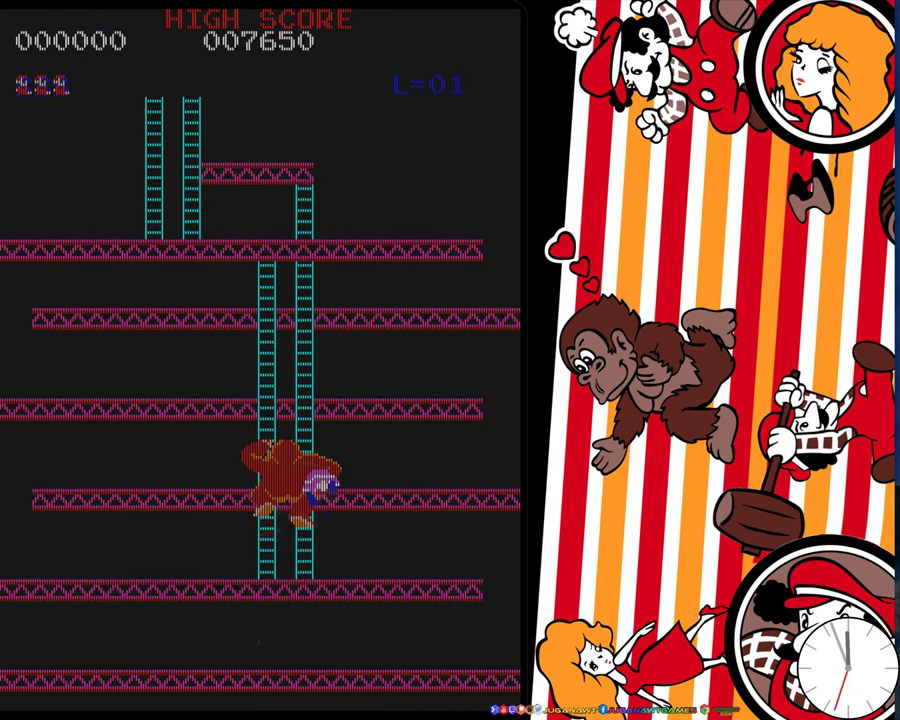
{"dt_ms": 300, "buttons": [], "events": []}
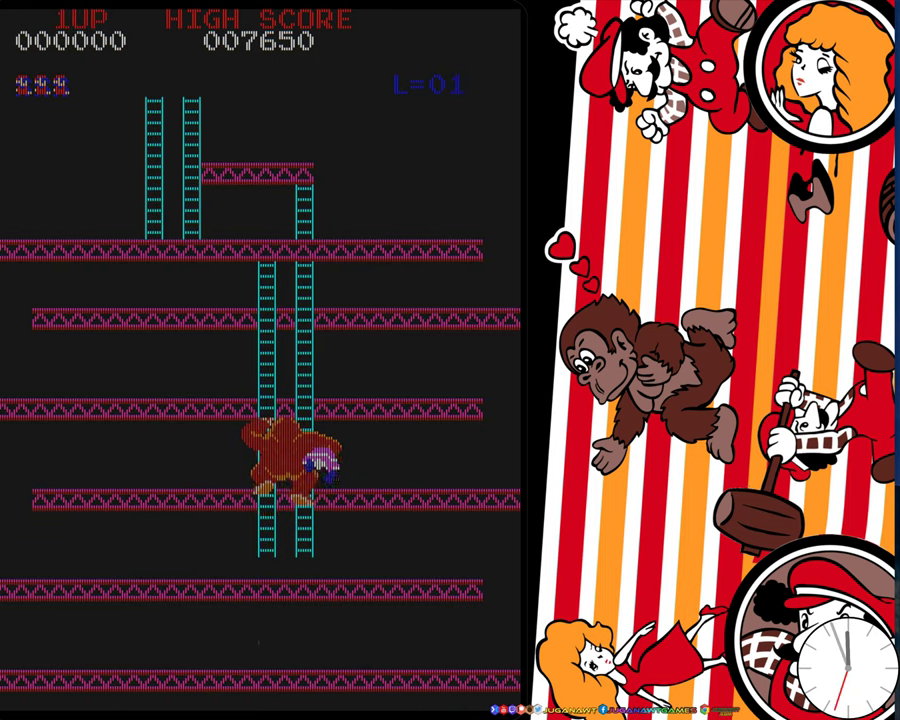
{"dt_ms": 500, "buttons": [], "events": []}
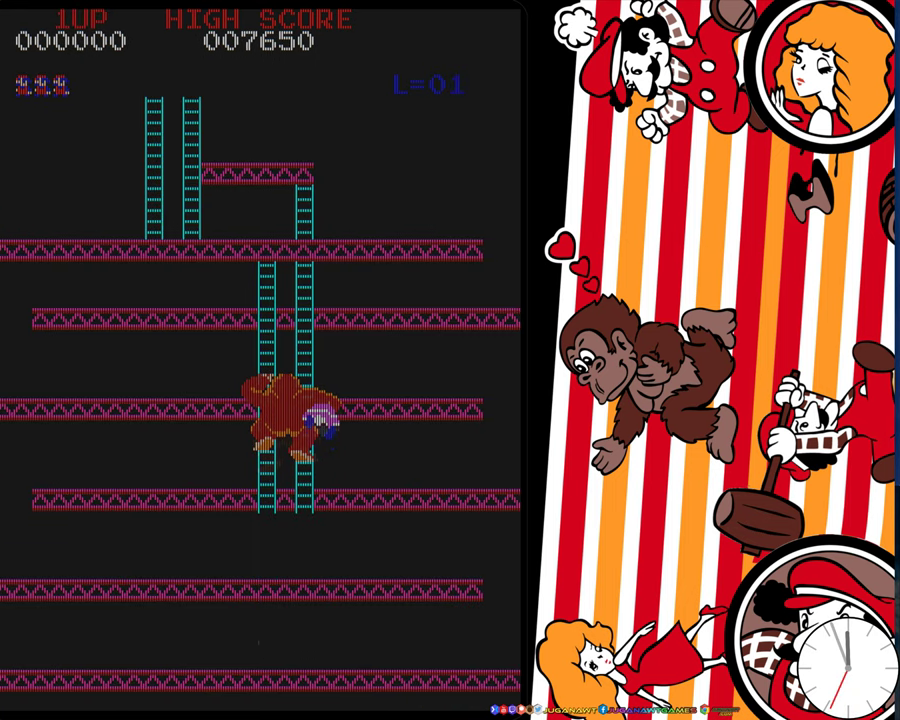
{"dt_ms": 300, "buttons": [], "events": []}
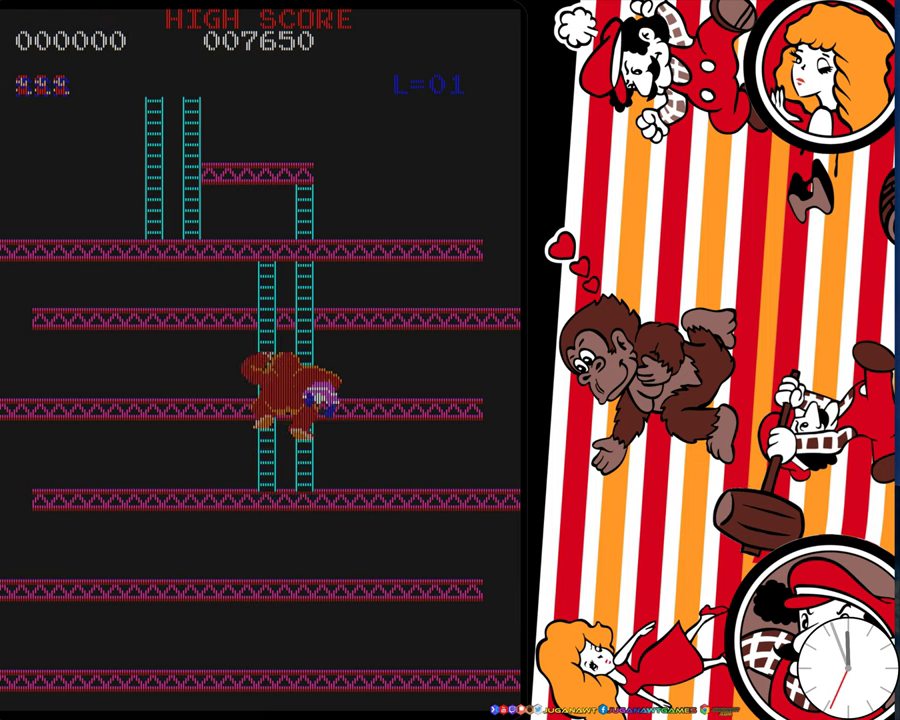
{"dt_ms": 300, "buttons": [], "events": []}
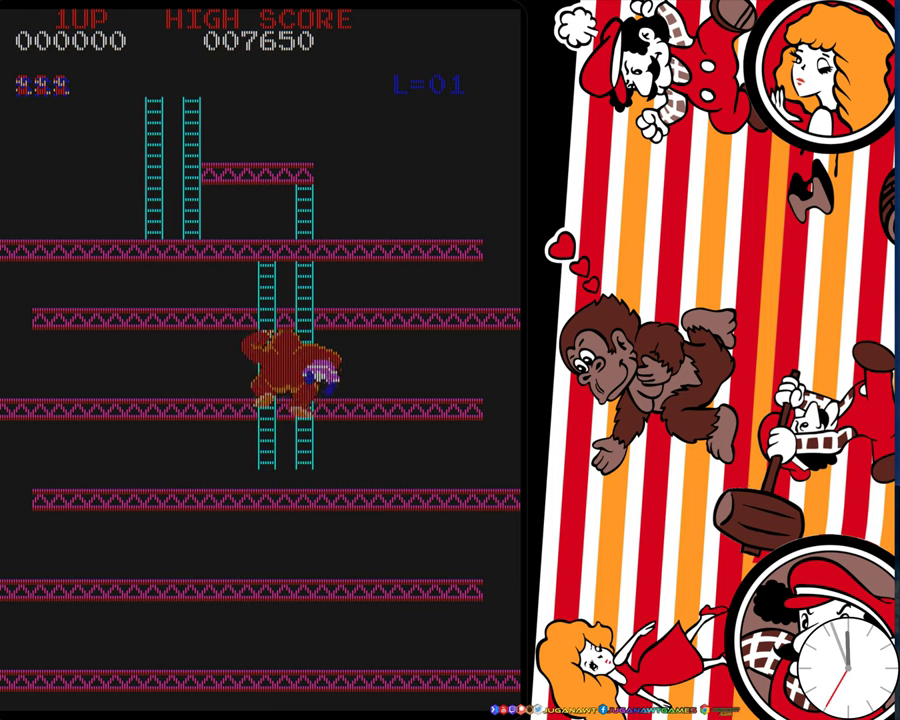
{"dt_ms": 400, "buttons": [], "events": []}
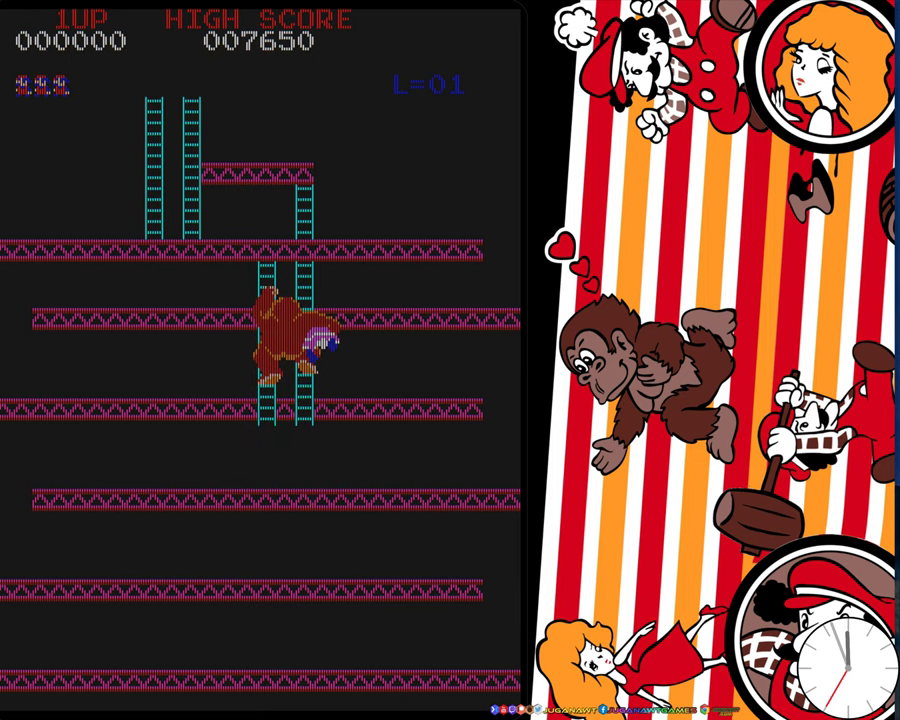
{"dt_ms": 400, "buttons": [], "events": []}
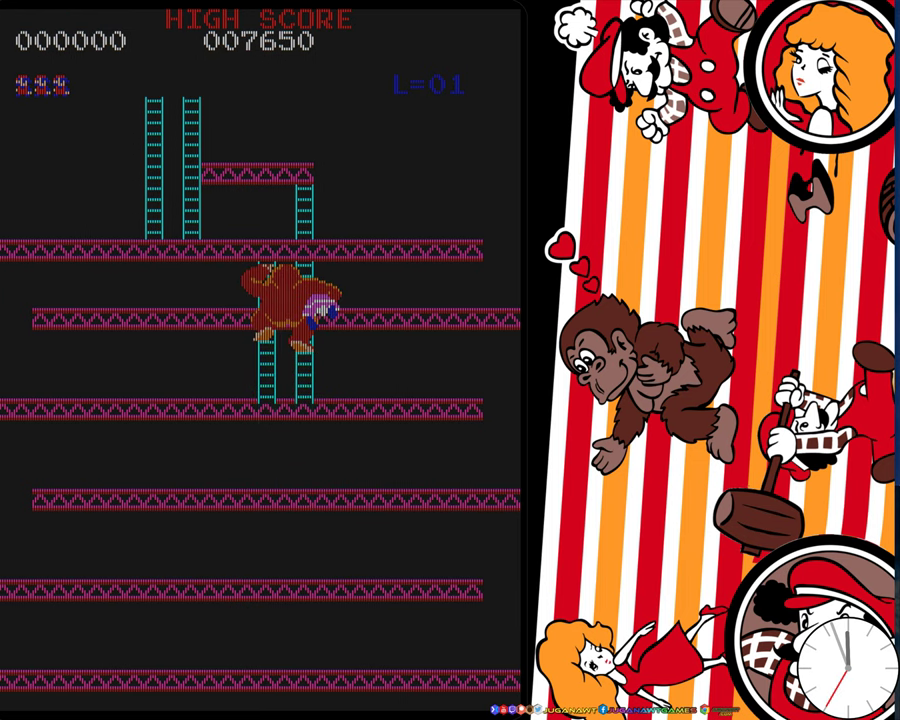
{"dt_ms": 300, "buttons": [], "events": []}
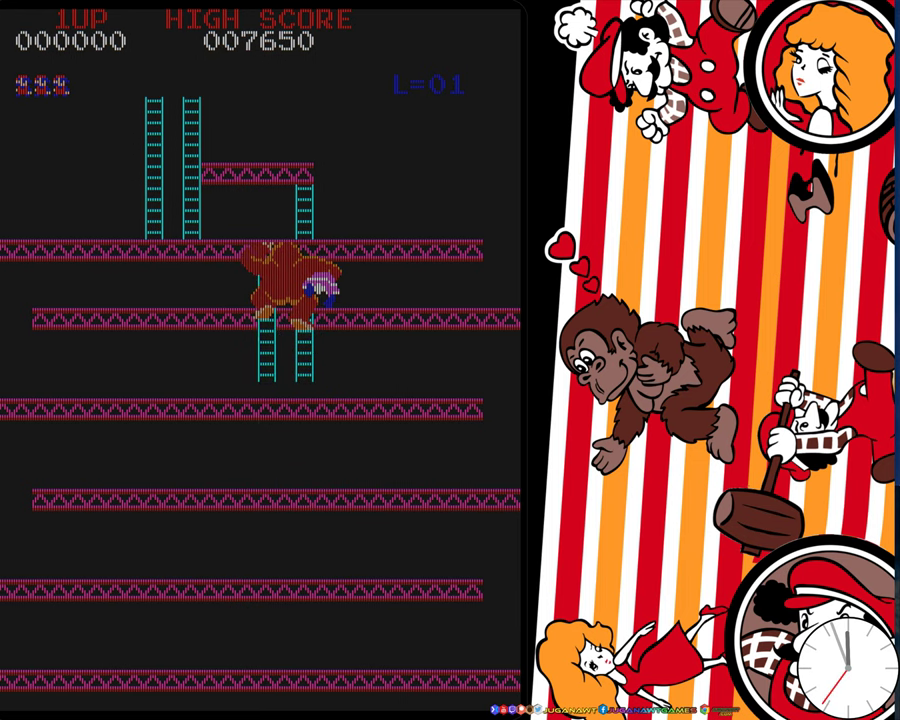
{"dt_ms": 300, "buttons": ["A"], "events": [[283, "A", "down"]]}
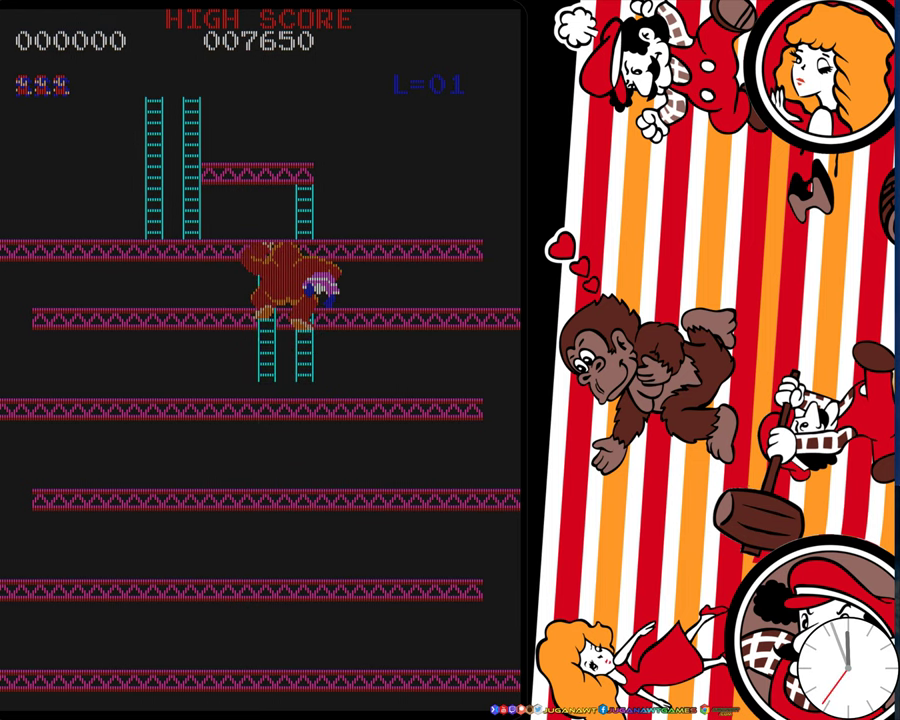
{"dt_ms": 400, "buttons": [], "events": [[100, "A", "up"]]}
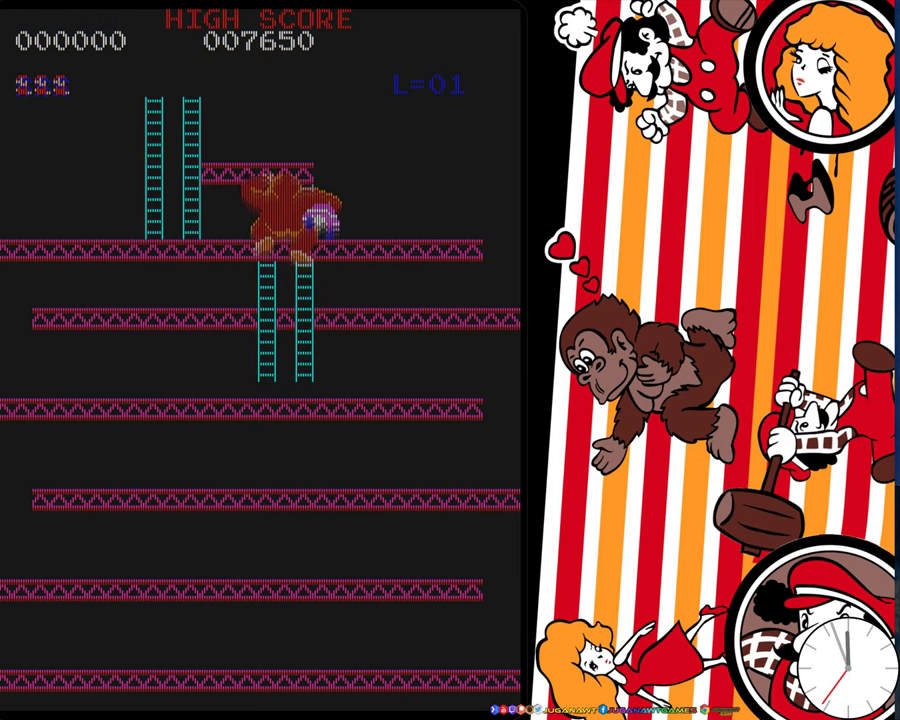
{"dt_ms": 300, "buttons": [], "events": []}